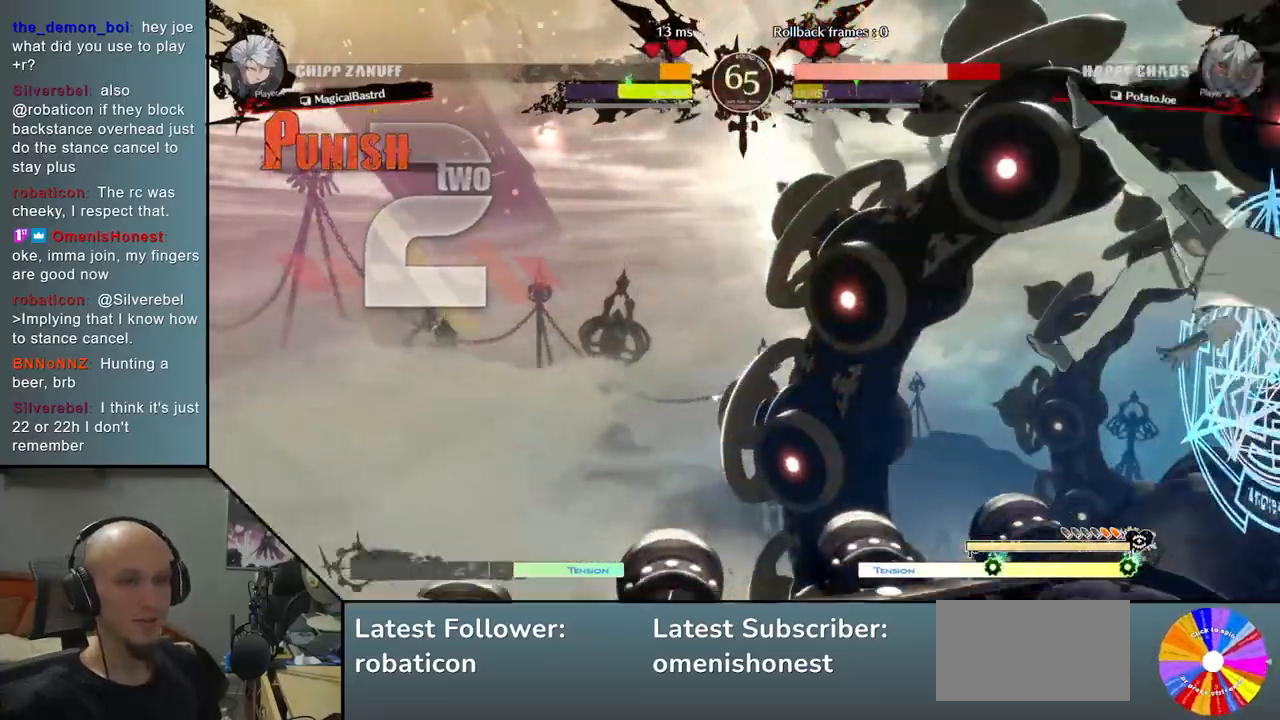
Gameplay with a controller (arcade stick); each line is a JSON object with the inputs held at the frame after it. "events" lists button and stick changes between this image and that frame as [ms after this image, input, new state], when the widget could be followed in between. Not read: L3 R3 other_buttons.
{"buttons": [], "left_stick": "left", "events": [[267, "left_stick", "left"]]}
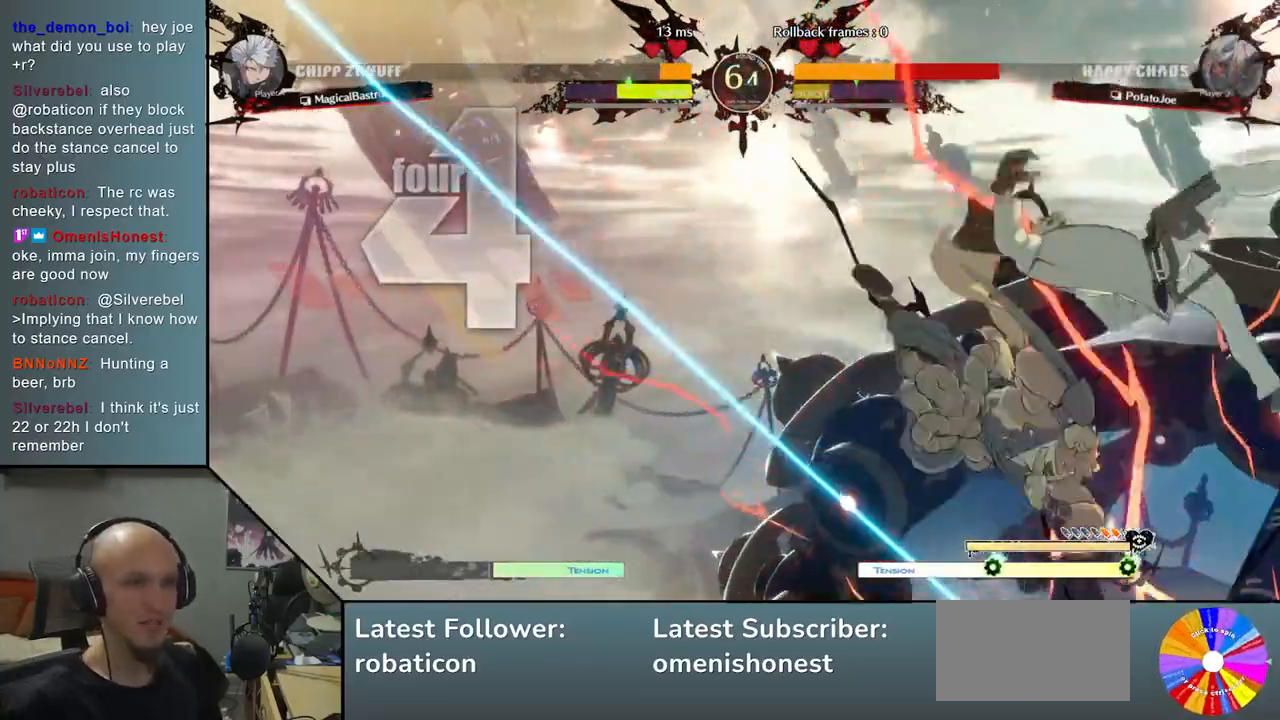
{"buttons": [], "left_stick": "left", "events": []}
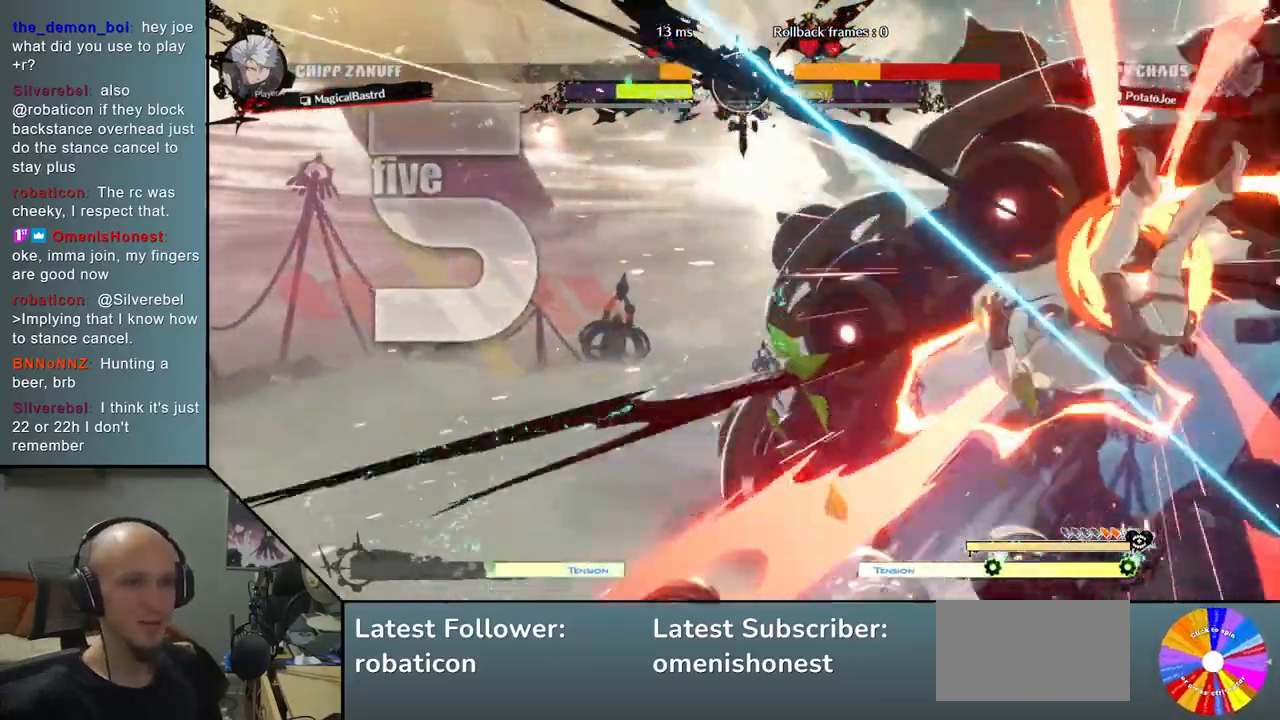
{"buttons": [], "left_stick": "left", "events": [[200, "L2", "down"], [200, "R2", "down"], [217, "CIRCLE", "down"], [383, "CIRCLE", "up"], [383, "R2", "up"], [400, "L2", "up"]]}
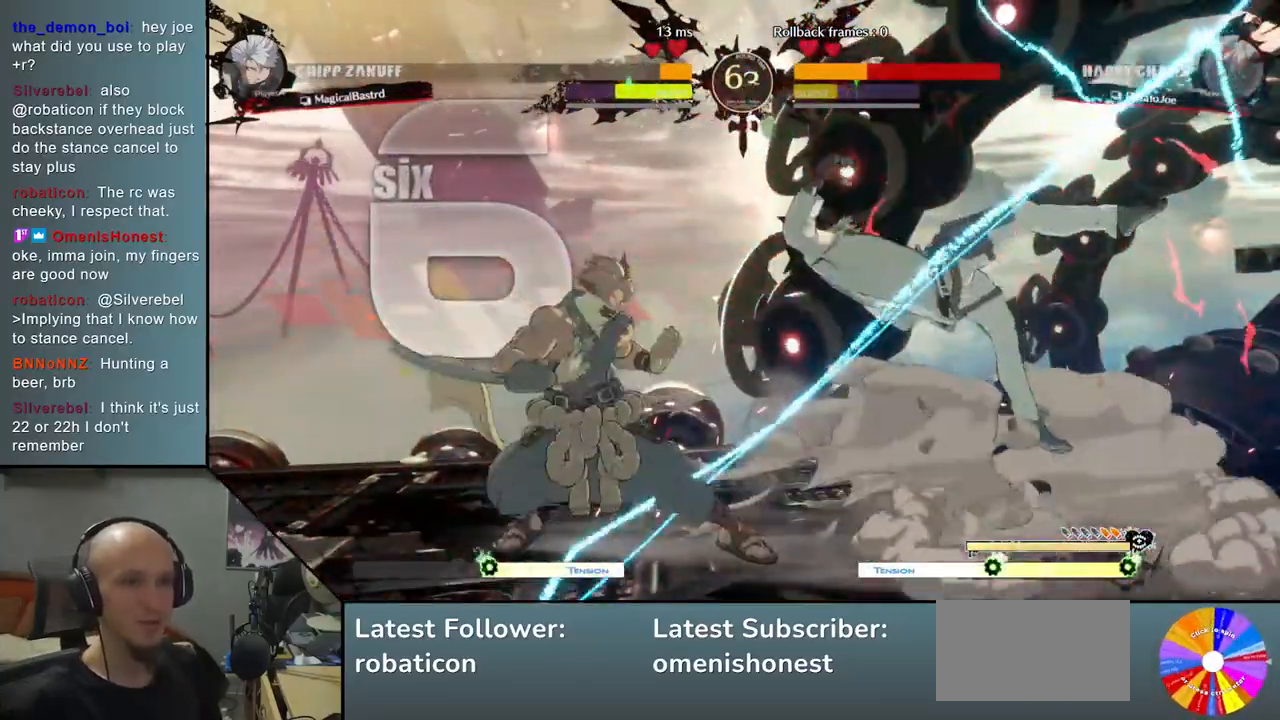
{"buttons": [], "left_stick": "left", "events": [[33, "CIRCLE", "down"], [33, "L2", "down"], [33, "R2", "down"], [150, "CIRCLE", "up"], [150, "L2", "up"], [150, "R2", "up"]]}
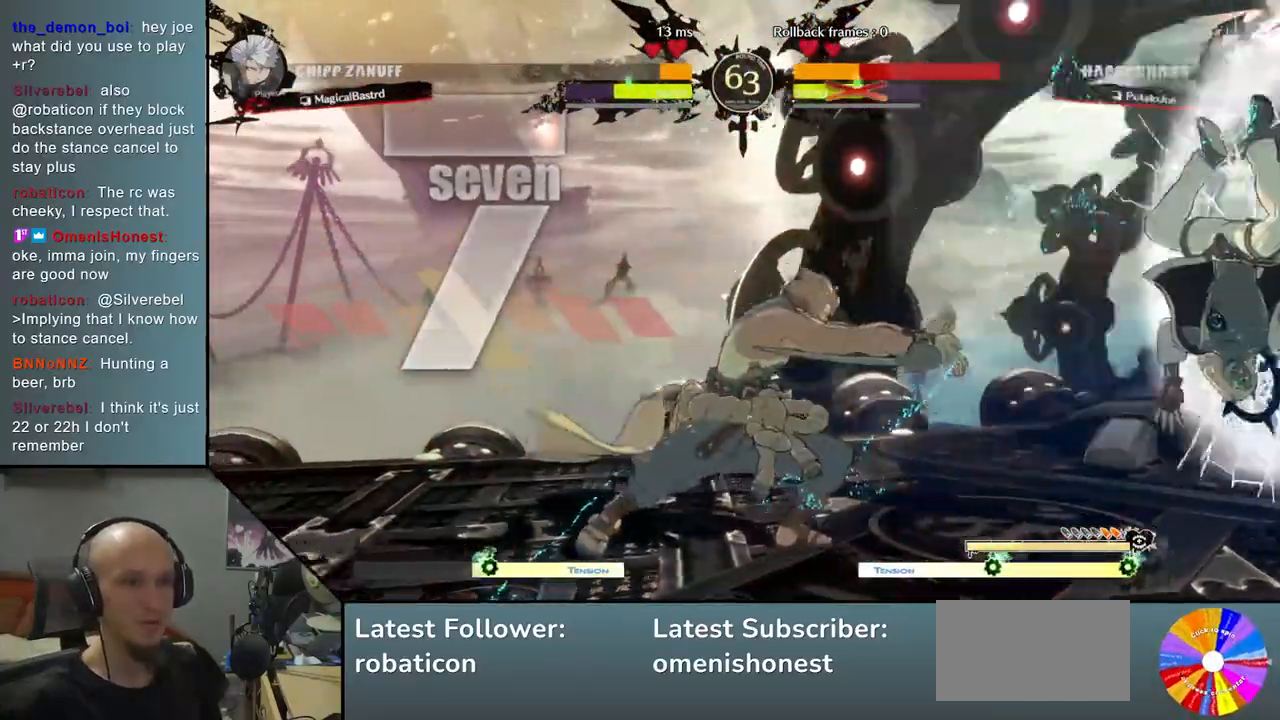
{"buttons": [], "left_stick": "left", "events": [[200, "CIRCLE", "down"], [200, "R2", "down"], [217, "L2", "down"], [317, "R2", "up"], [350, "CIRCLE", "up"], [350, "L2", "up"]]}
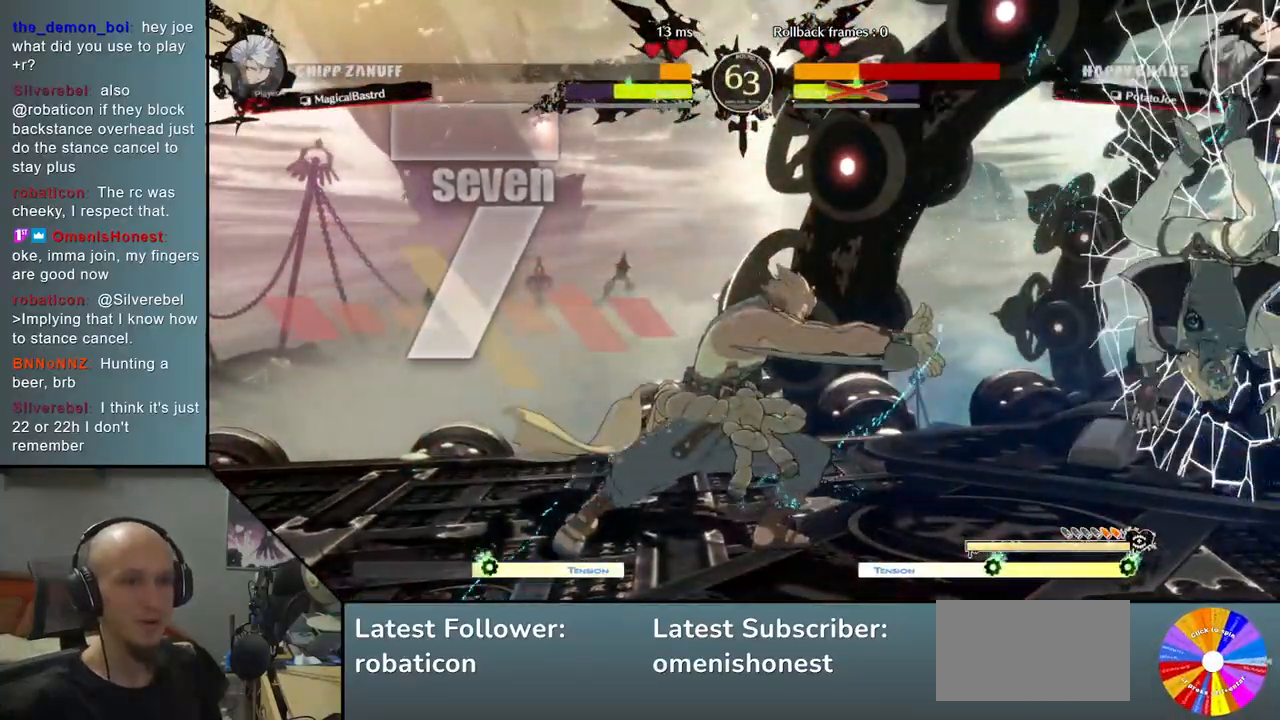
{"buttons": [], "left_stick": "right", "events": [[67, "left_stick", "center"], [117, "left_stick", "right"]]}
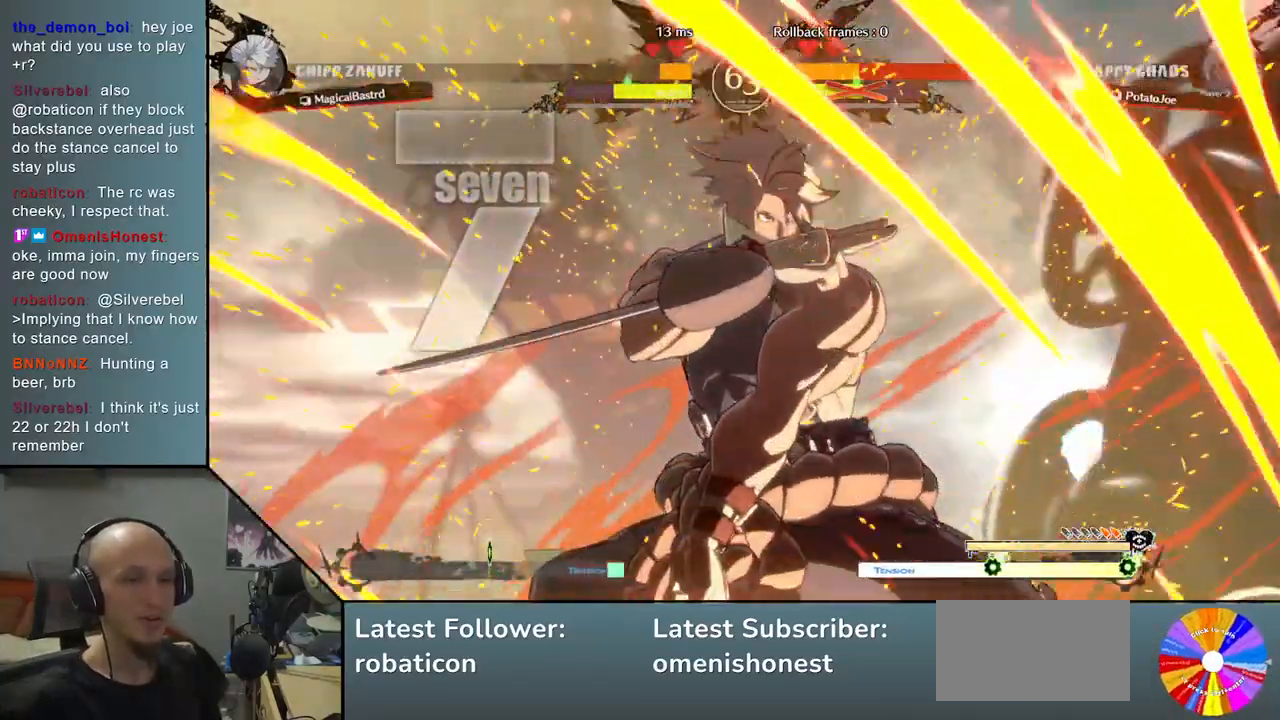
{"buttons": [], "left_stick": "right", "events": []}
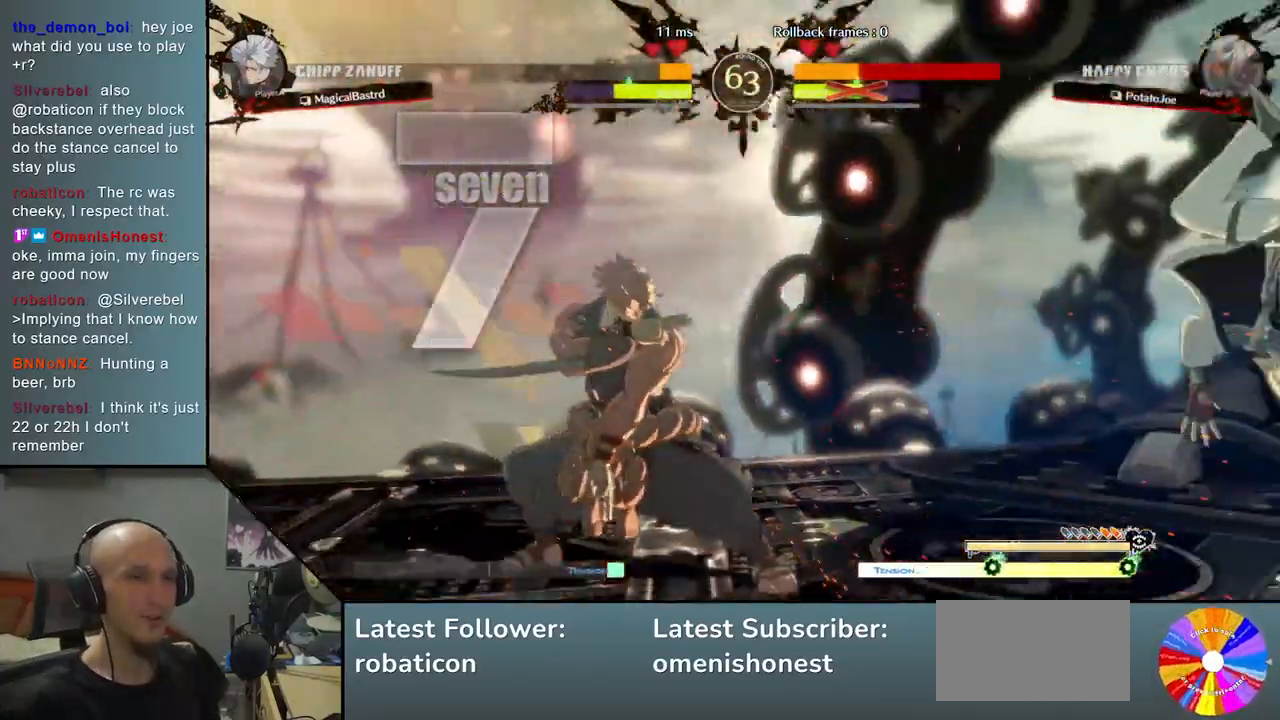
{"buttons": [], "left_stick": "right", "events": []}
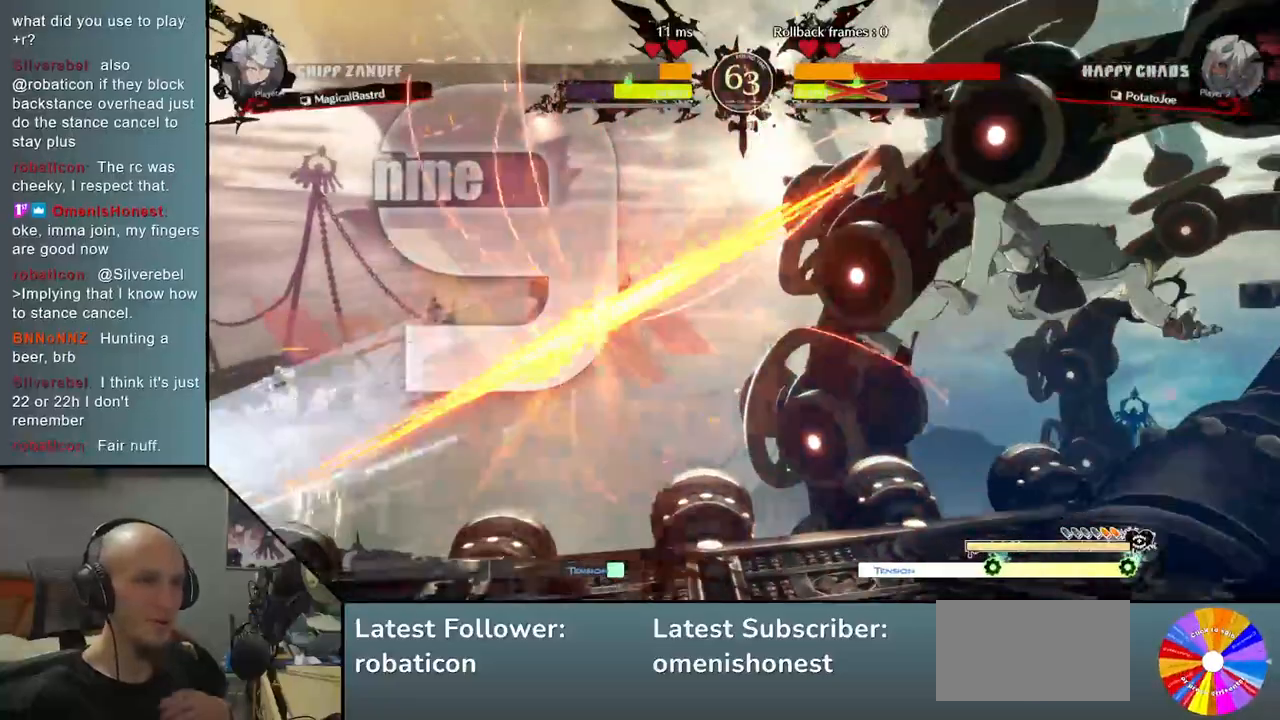
{"buttons": [], "left_stick": "right", "events": []}
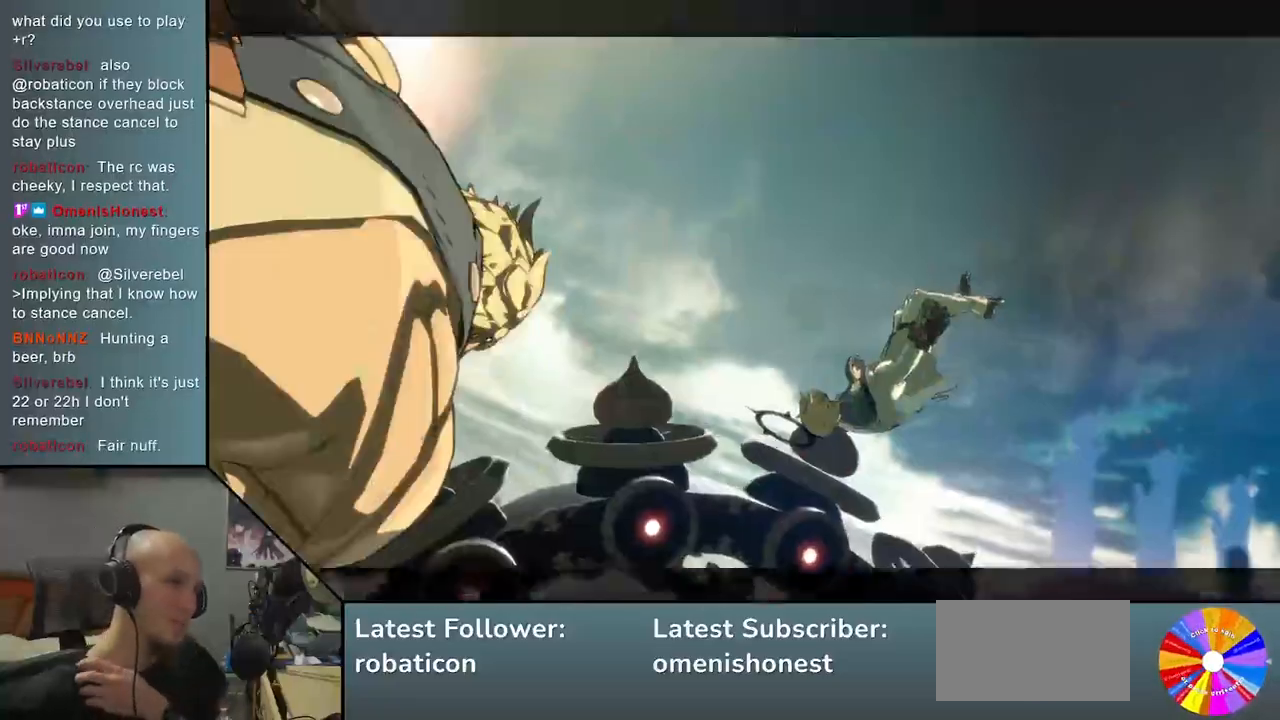
{"buttons": [], "left_stick": "right", "events": []}
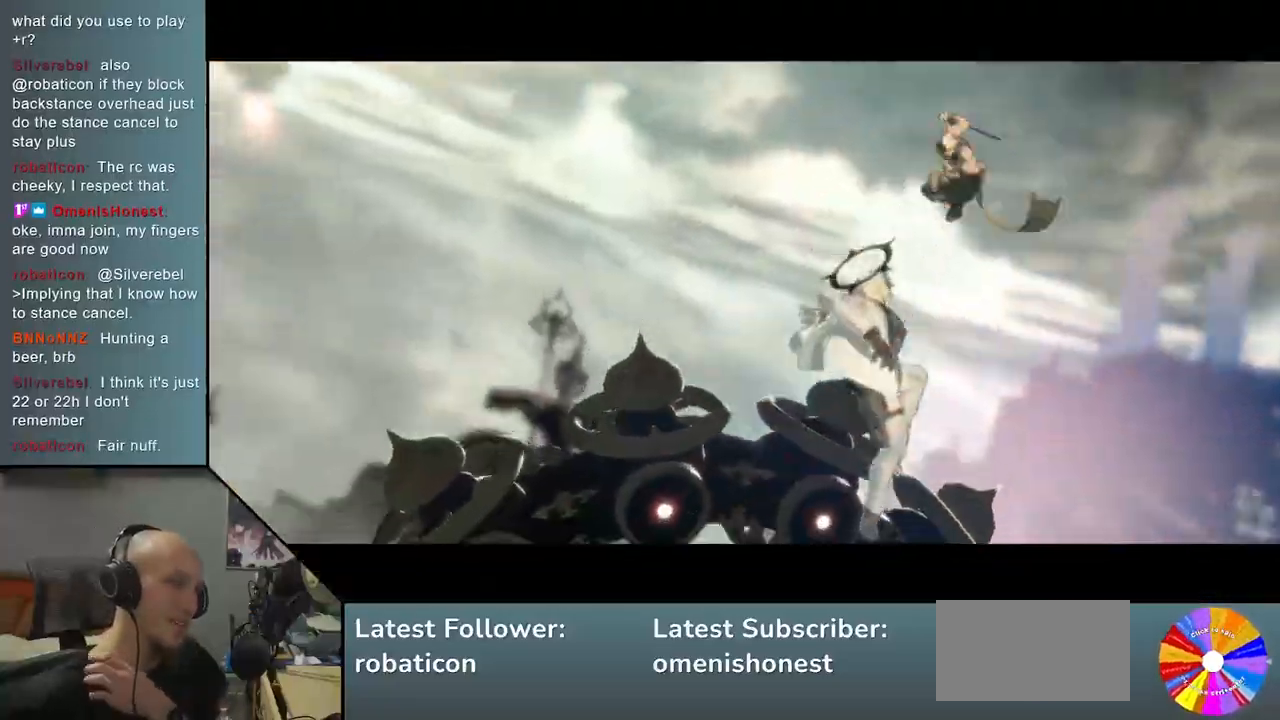
{"buttons": [], "left_stick": "right", "events": []}
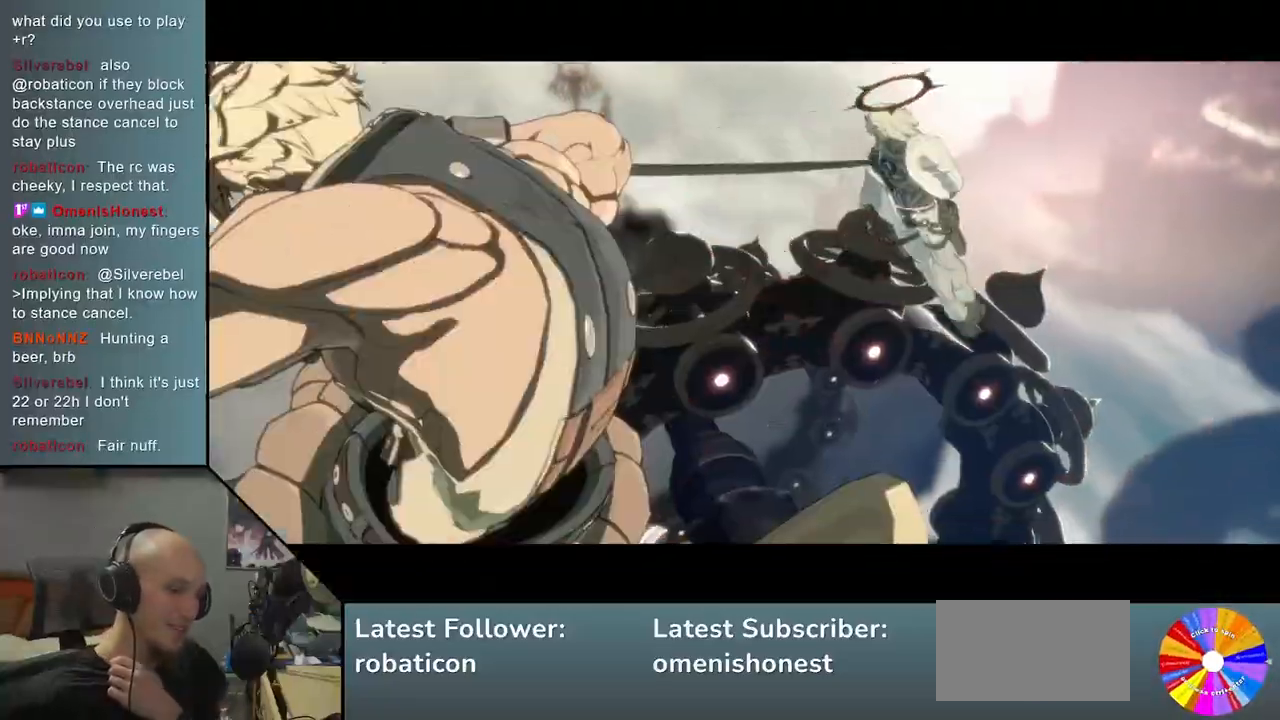
{"buttons": [], "left_stick": "right", "events": []}
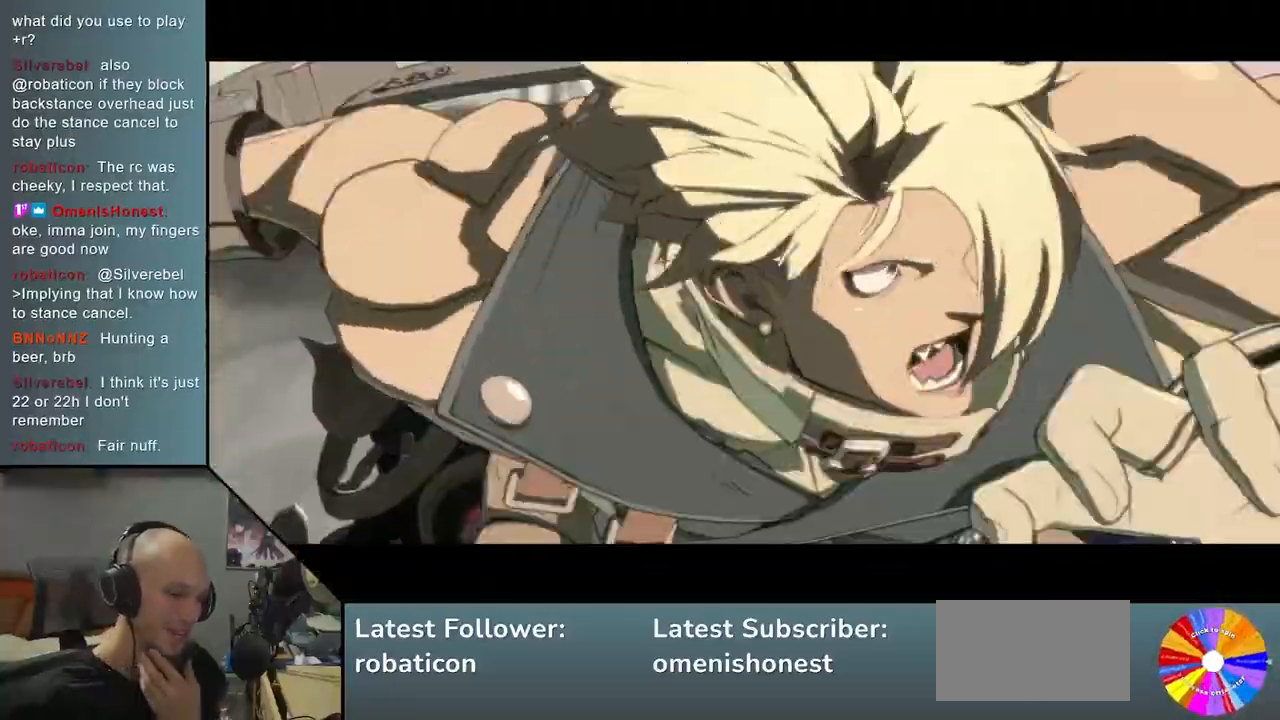
{"buttons": [], "left_stick": "center", "events": [[67, "left_stick", "center"]]}
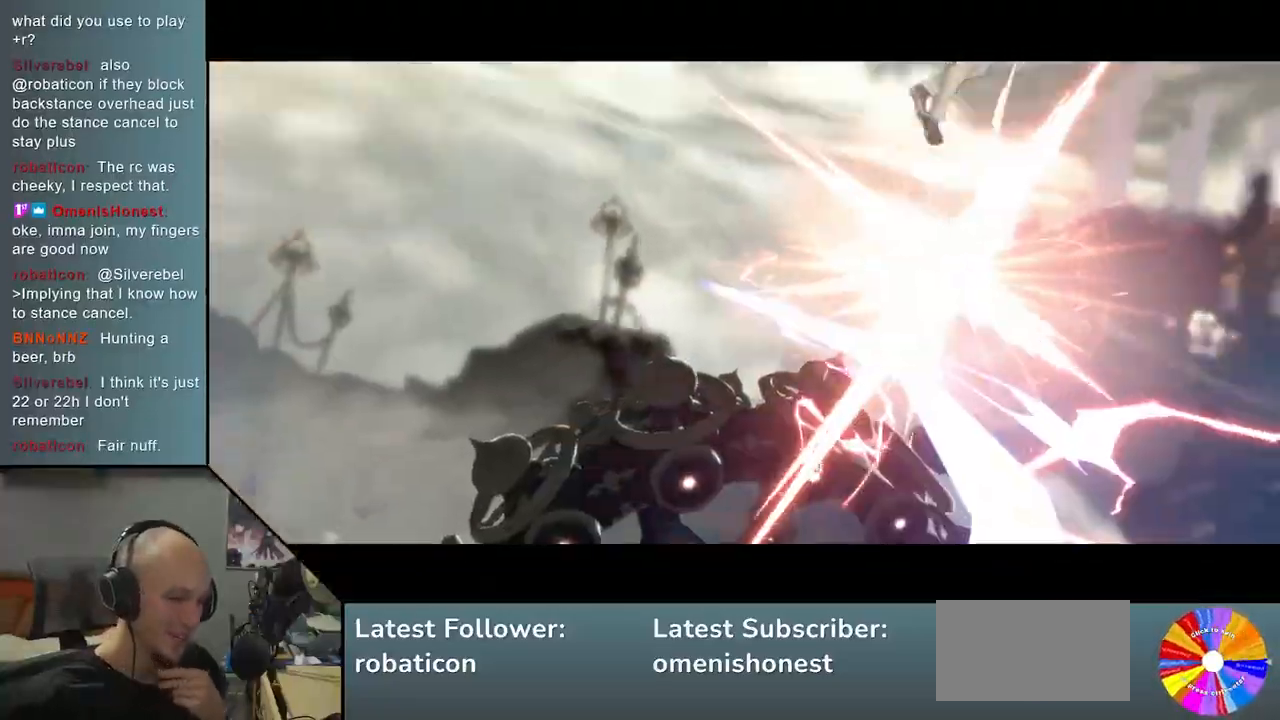
{"buttons": [], "left_stick": "center", "events": []}
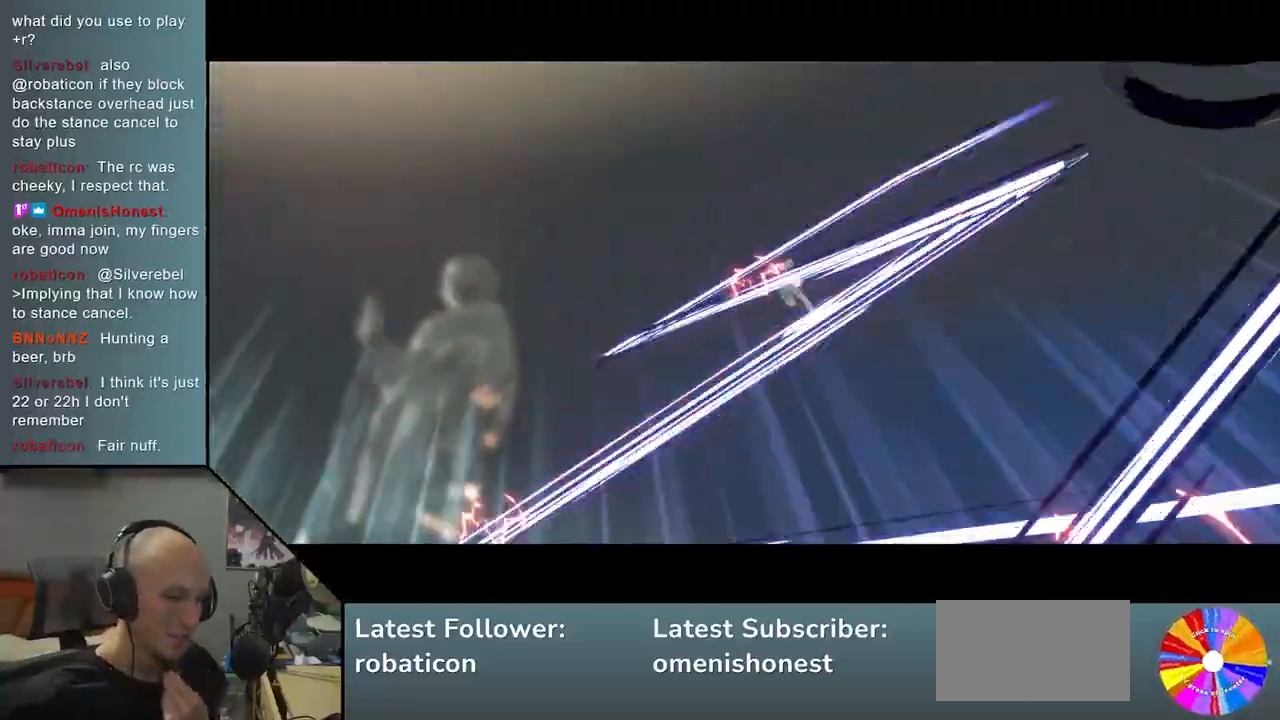
{"buttons": [], "left_stick": "center", "events": []}
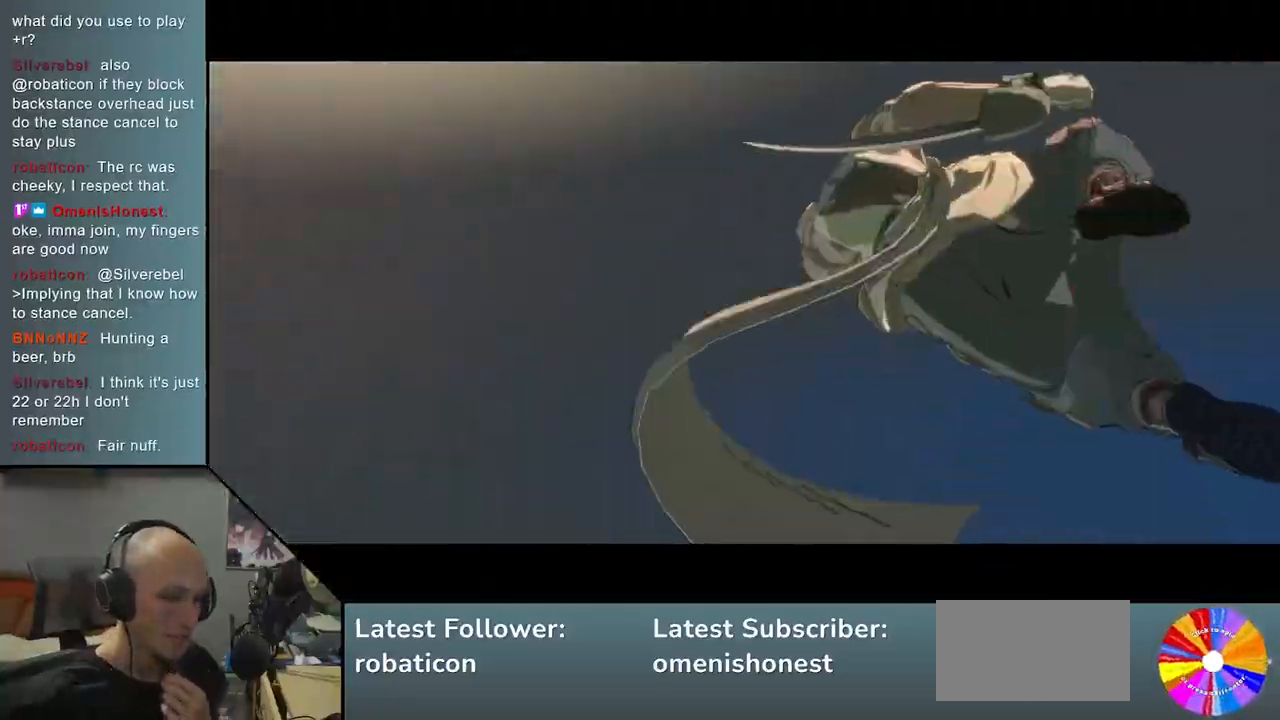
{"buttons": [], "left_stick": "center", "events": []}
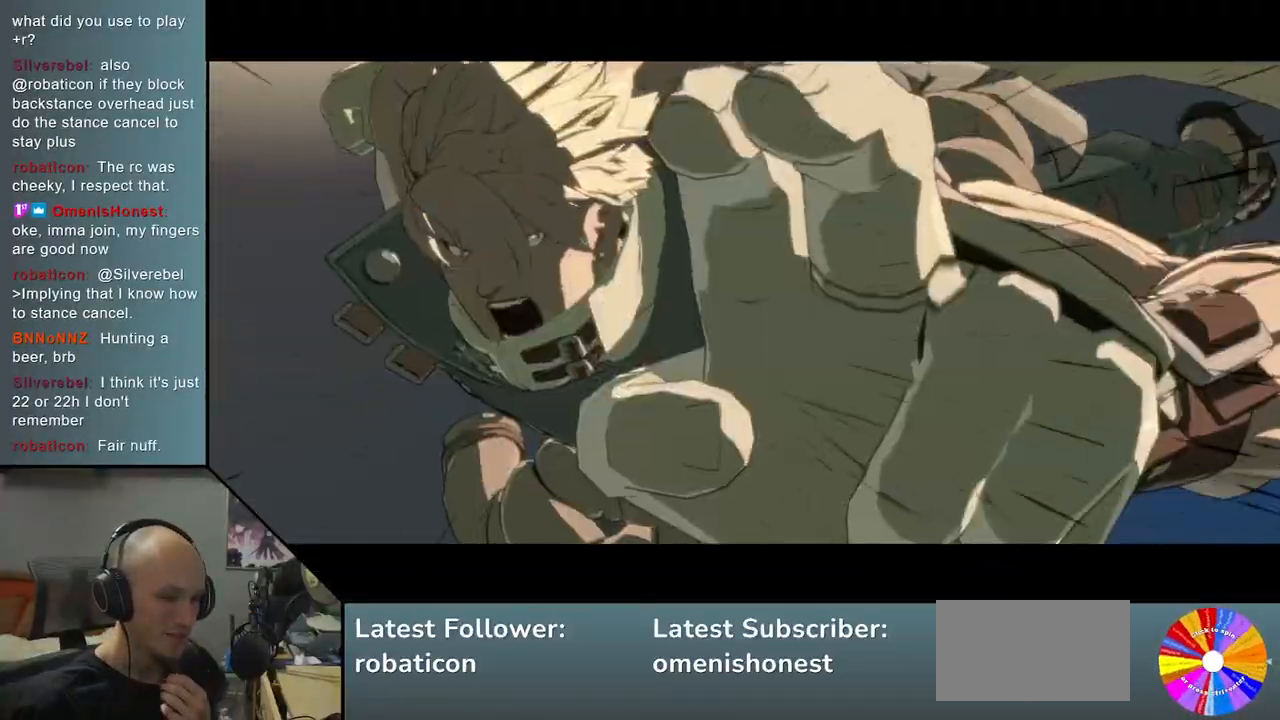
{"buttons": [], "left_stick": "center", "events": []}
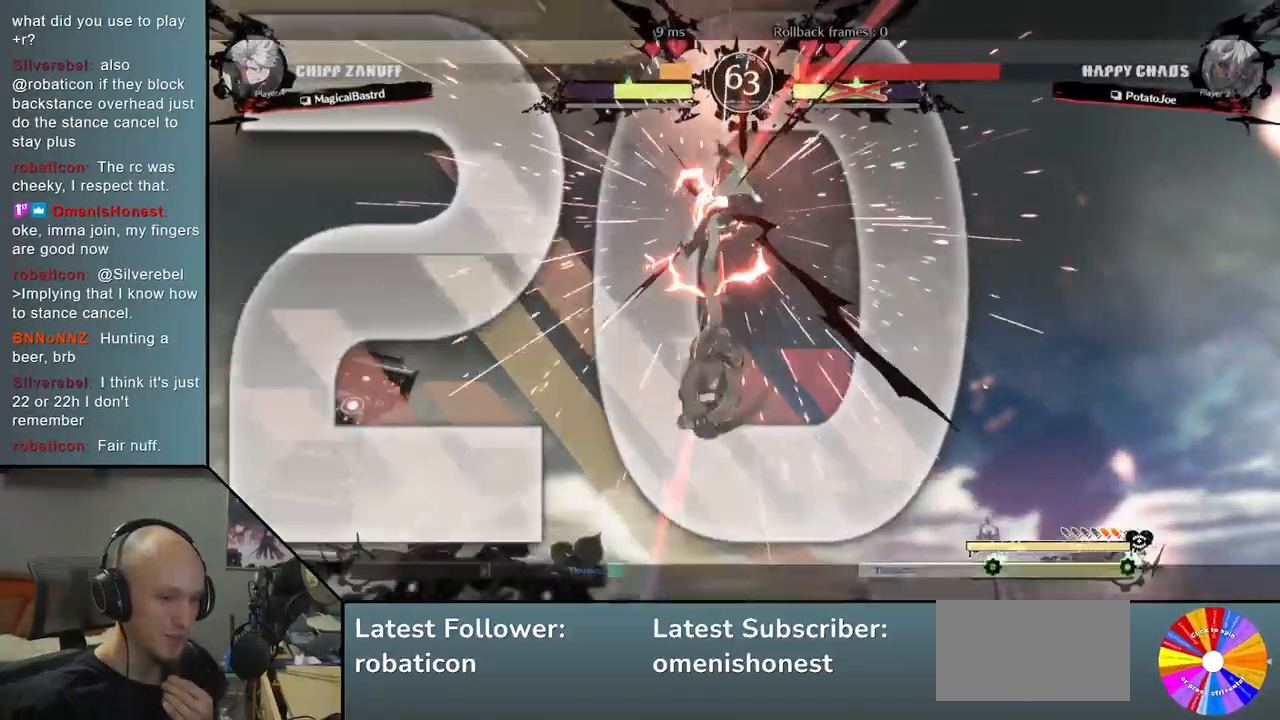
{"buttons": [], "left_stick": "center", "events": []}
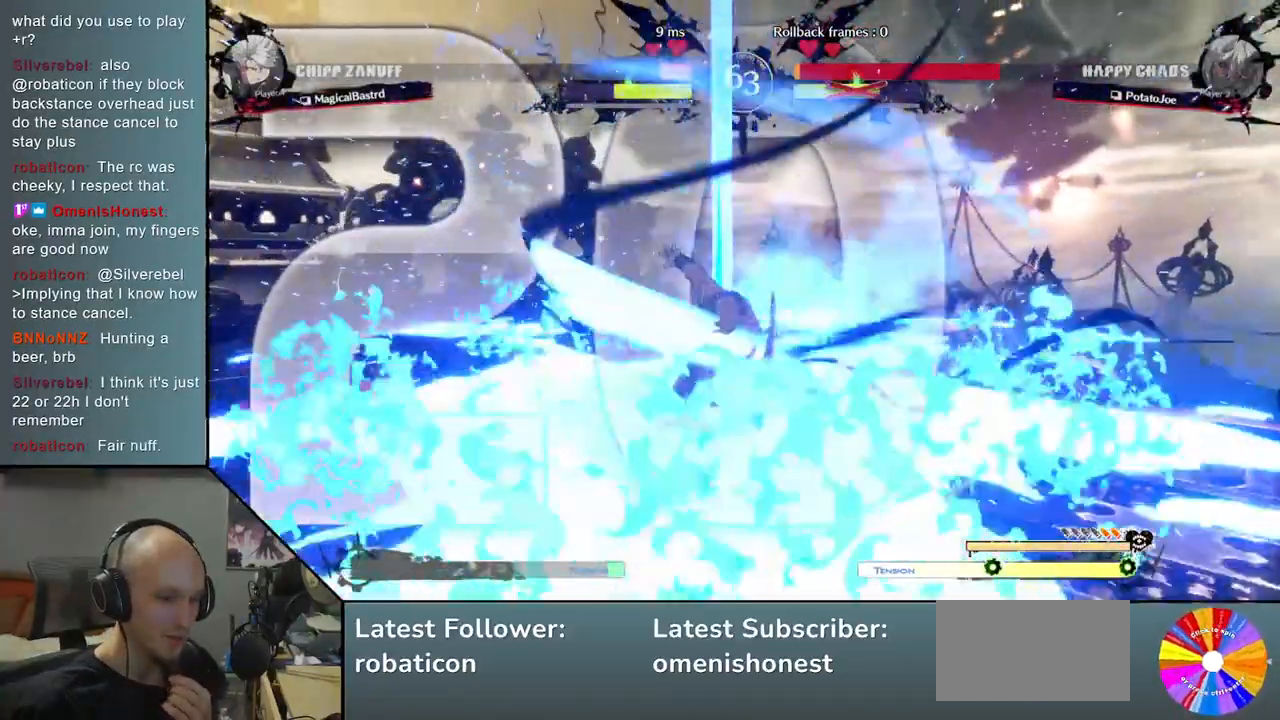
{"buttons": [], "left_stick": "left", "events": [[450, "left_stick", "left"]]}
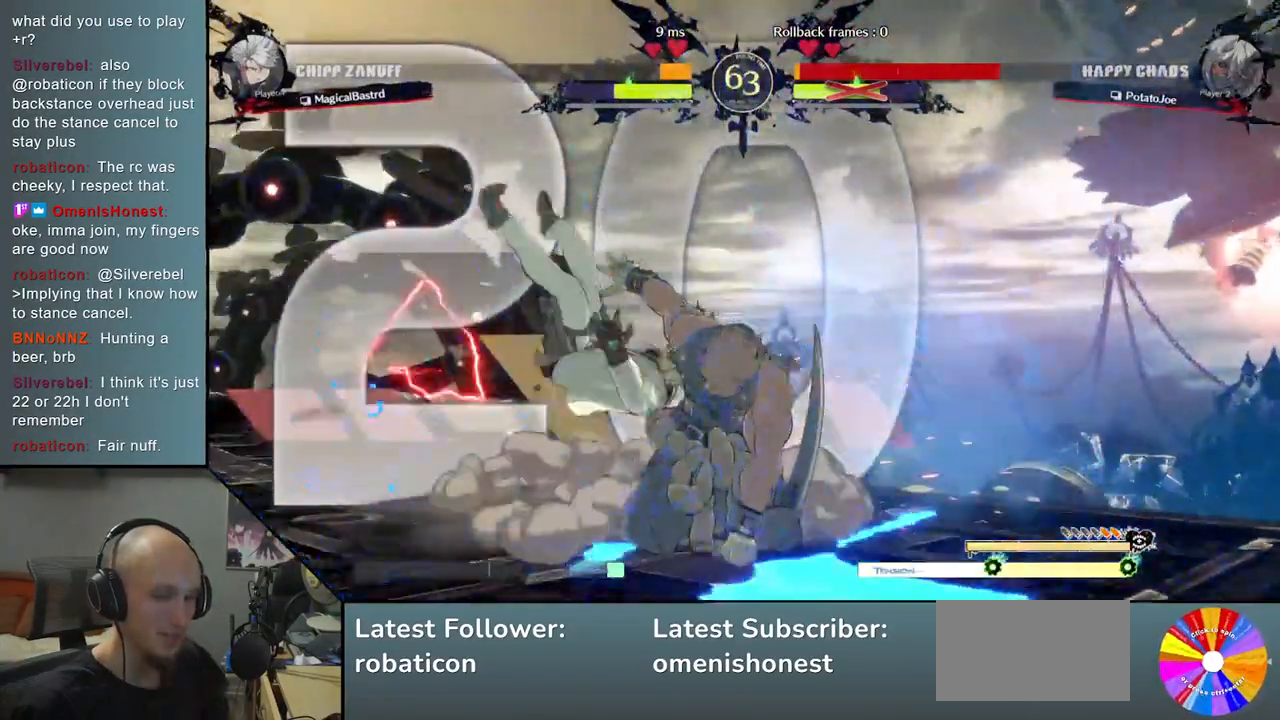
{"buttons": [], "left_stick": "left", "events": []}
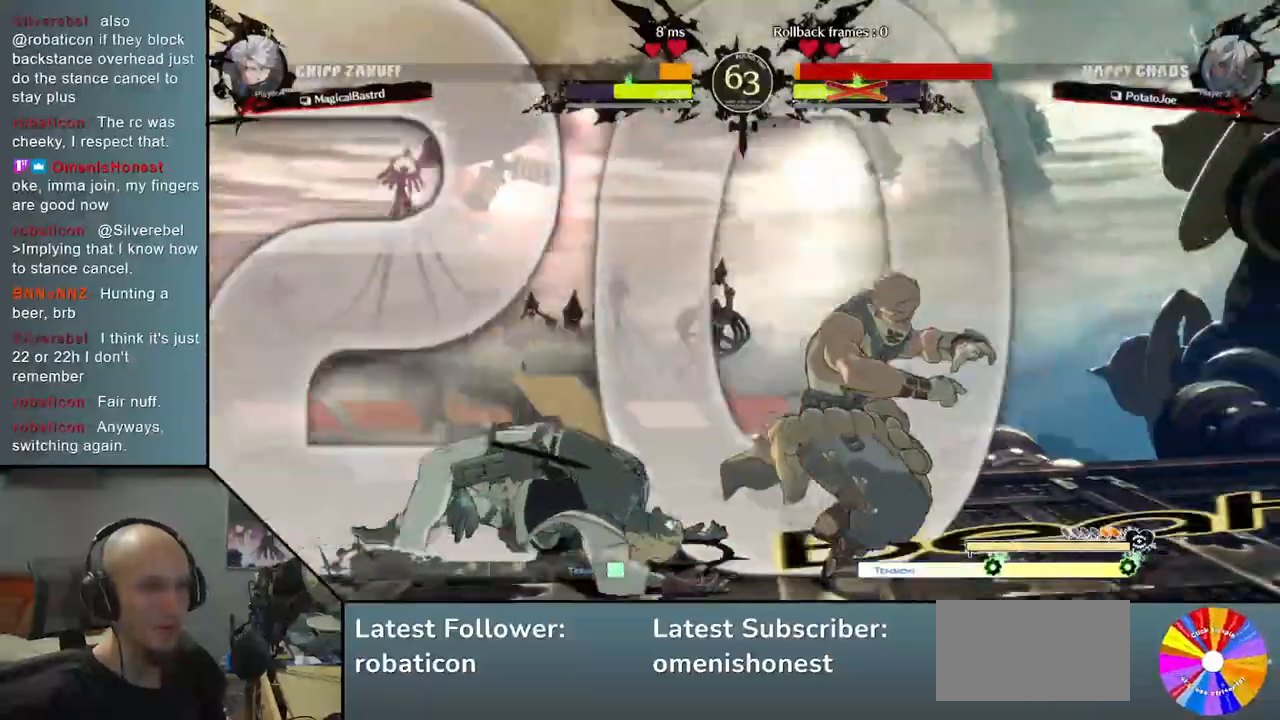
{"buttons": [], "left_stick": "left", "events": []}
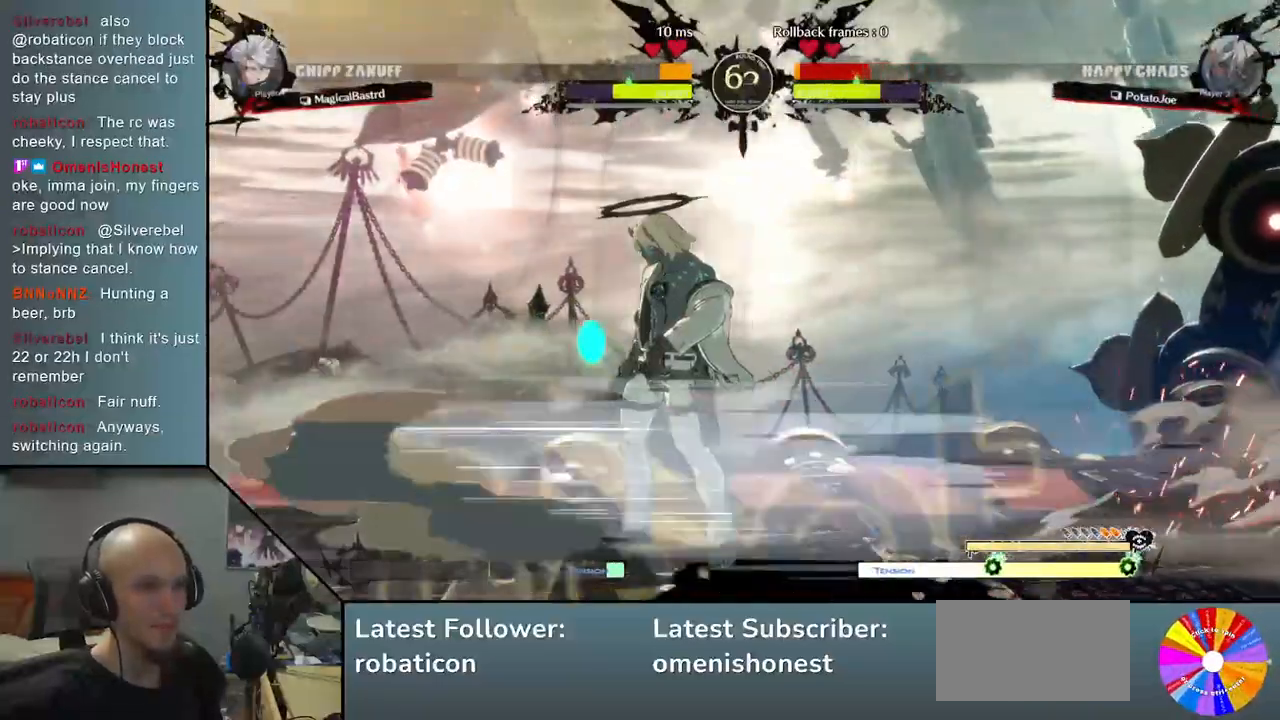
{"buttons": [], "left_stick": "left", "events": []}
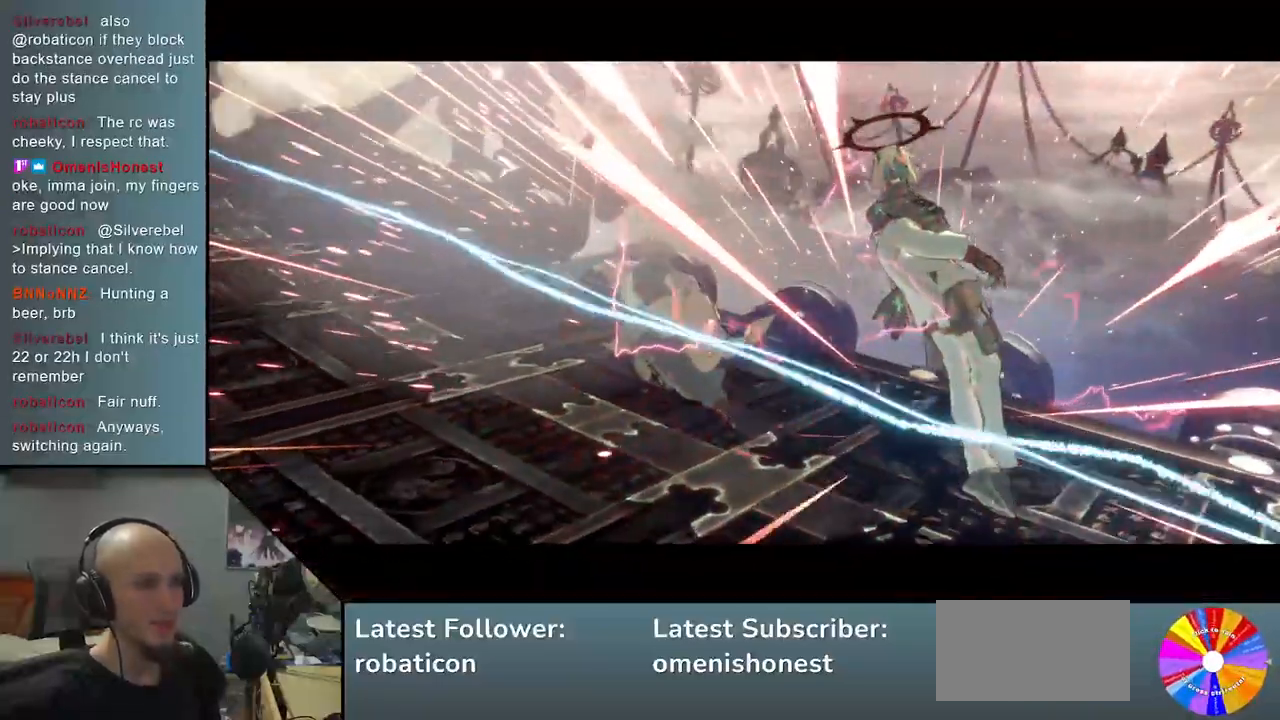
{"buttons": [], "left_stick": "right", "events": [[50, "left_stick", "right"]]}
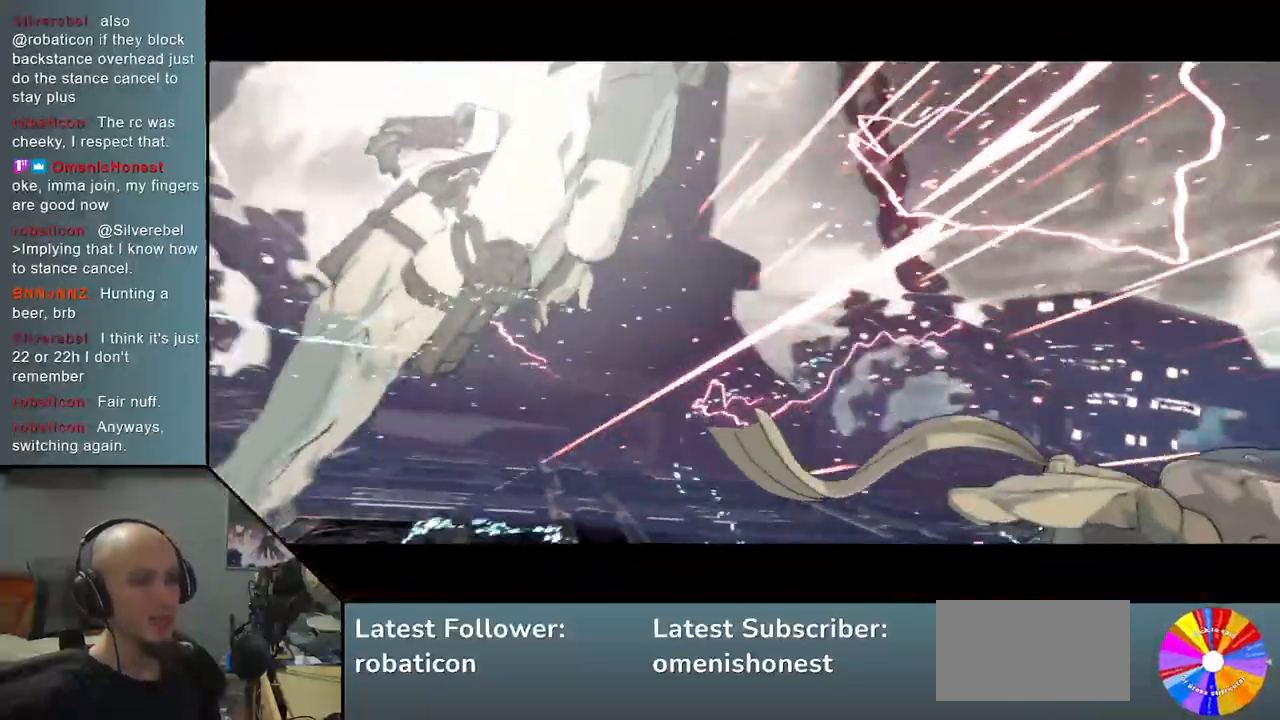
{"buttons": [], "left_stick": "right", "events": []}
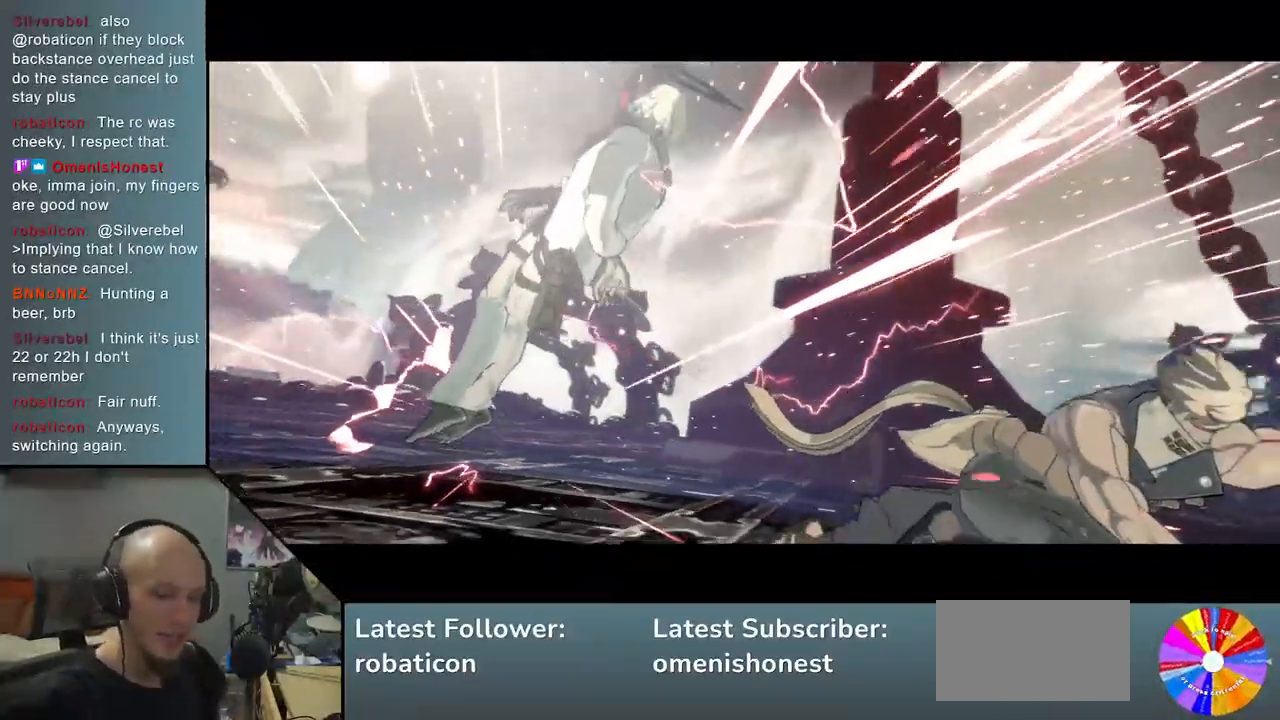
{"buttons": [], "left_stick": "center", "events": [[233, "left_stick", "center"]]}